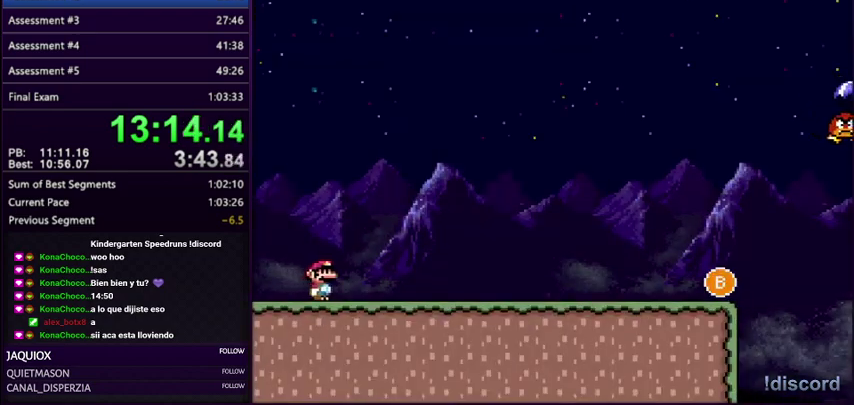
Gameplay with a controller (Nintendo layout); each line is a JSON object with the inputs held at the frame after it. "events" lists button and stick changes between this image and that frame as [ms after this image, input, new state], when the widget could be followed in between. Not read: L3 R3.
{"buttons": ["DPAD_RIGHT"], "events": []}
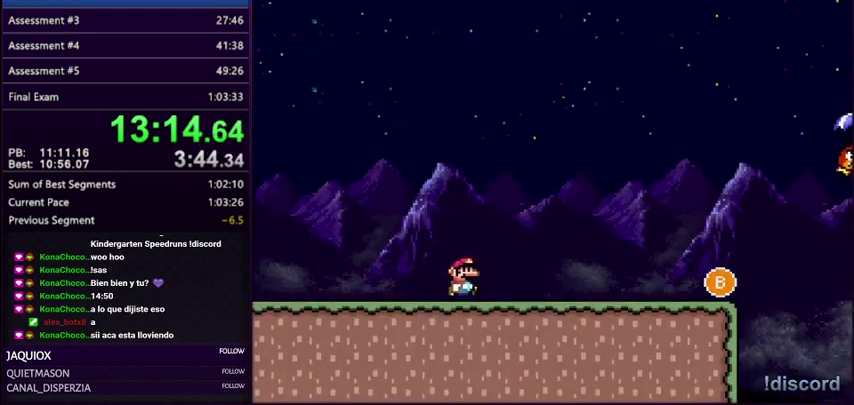
{"buttons": ["DPAD_RIGHT"], "events": []}
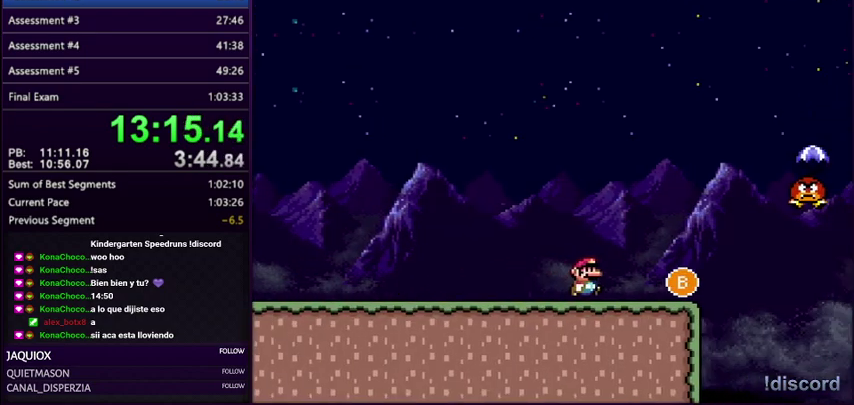
{"buttons": ["B", "DPAD_RIGHT"], "events": [[233, "B", "down"]]}
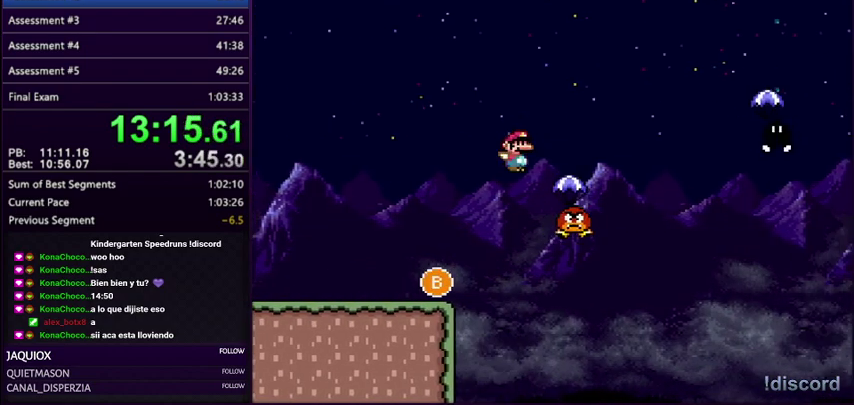
{"buttons": ["B", "DPAD_RIGHT"], "events": [[234, "B", "up"], [334, "B", "down"]]}
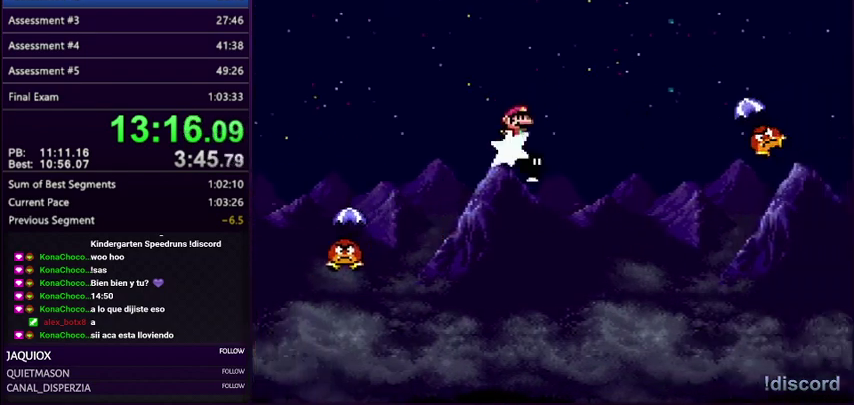
{"buttons": ["B", "DPAD_LEFT"], "events": [[200, "B", "up"], [433, "B", "down"], [433, "DPAD_RIGHT", "up"], [467, "DPAD_LEFT", "down"]]}
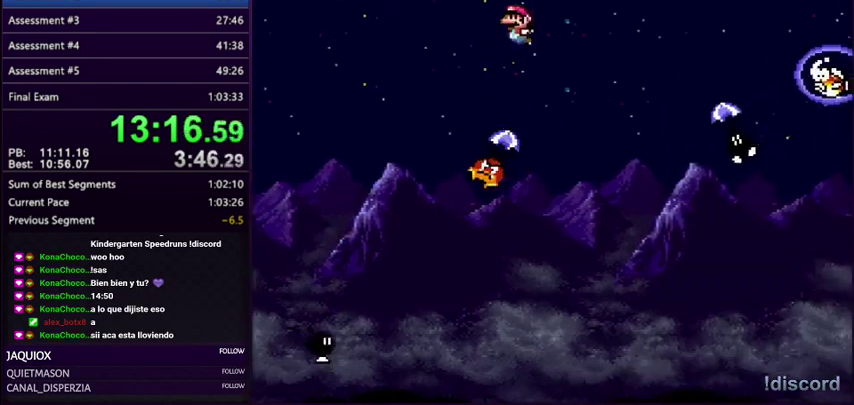
{"buttons": ["B"], "events": [[134, "DPAD_LEFT", "up"], [134, "DPAD_RIGHT", "down"], [267, "DPAD_RIGHT", "up"]]}
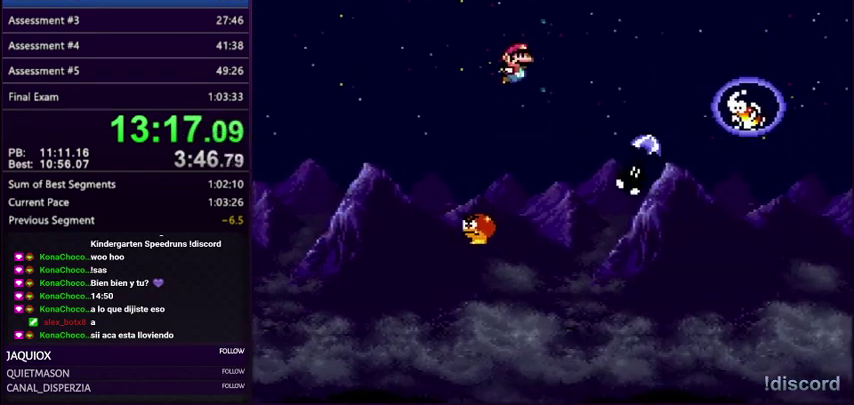
{"buttons": ["DPAD_RIGHT"], "events": [[400, "DPAD_RIGHT", "down"], [500, "B", "up"]]}
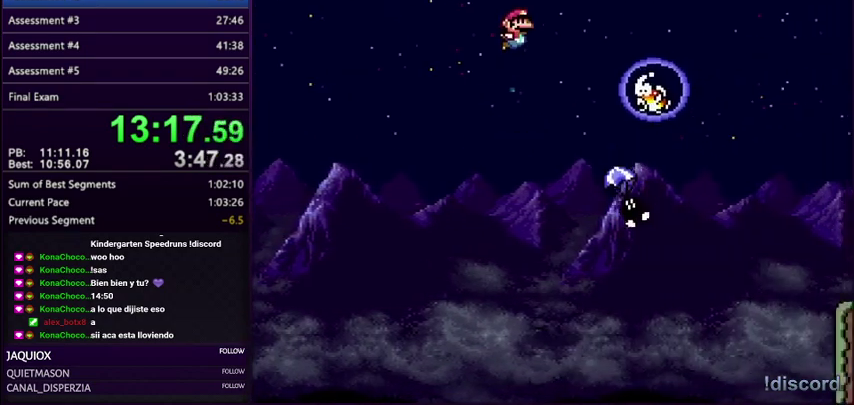
{"buttons": ["B", "DPAD_UP", "DPAD_RIGHT"], "events": [[367, "B", "down"], [467, "DPAD_UP", "down"]]}